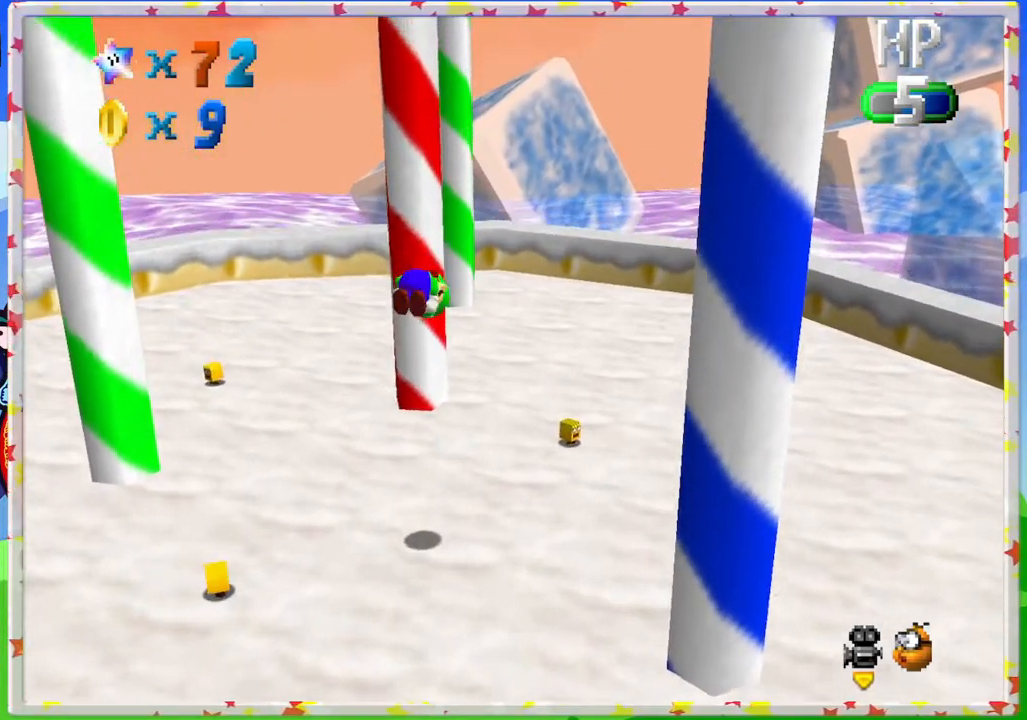
Gameplay with a controller (Nintendo layout); each line is a JSON object with the inputs held at the frame after it. "events" lists button and stick changes between this image and that frame as [ms after this image, input, new state], when the widget could be followed in between. Not read: L3 R3.
{"buttons": [], "left_stick": "center", "events": [[267, "A", "up"], [467, "Z", "up"]]}
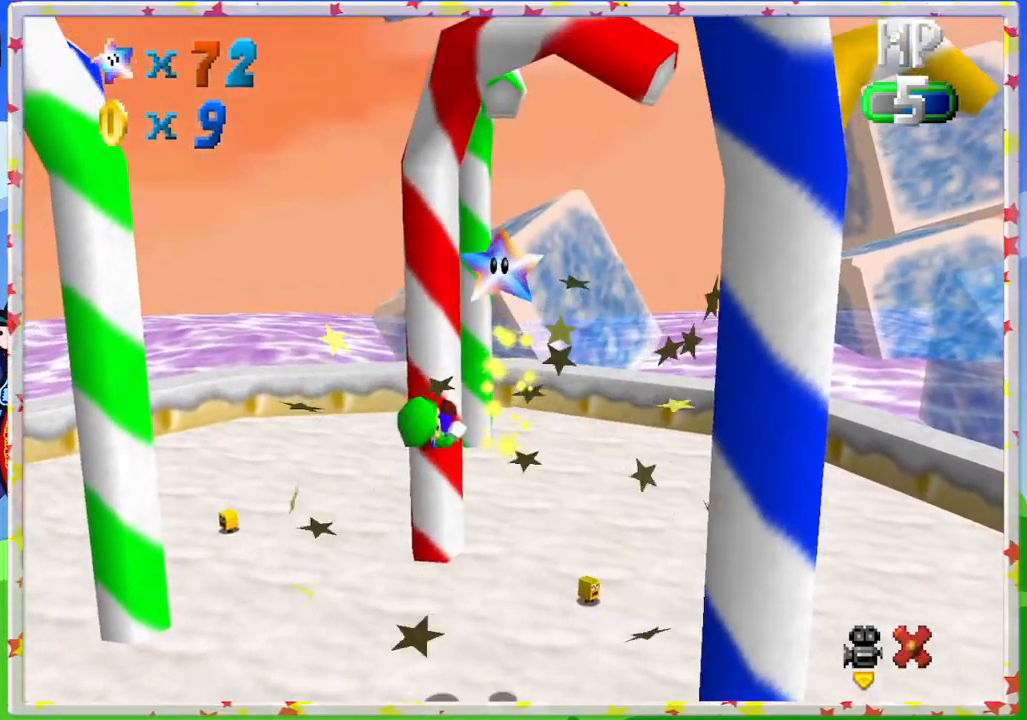
{"buttons": ["A"], "left_stick": "right", "events": [[400, "left_stick", "right"], [417, "A", "down"]]}
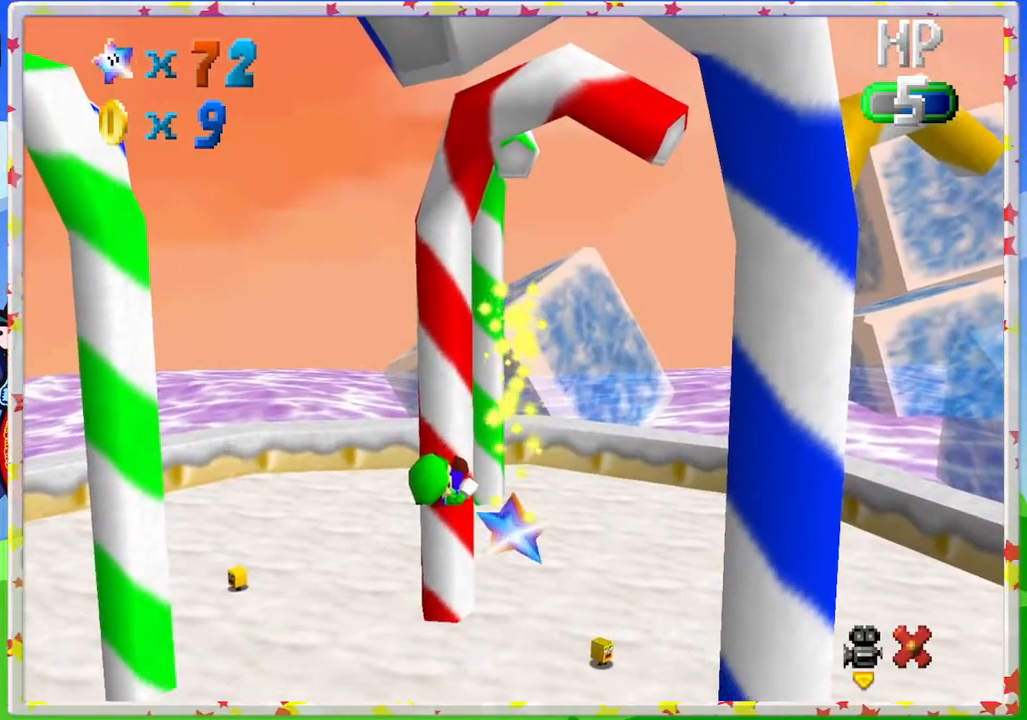
{"buttons": [], "left_stick": "center", "events": [[17, "A", "up"], [233, "left_stick", "center"]]}
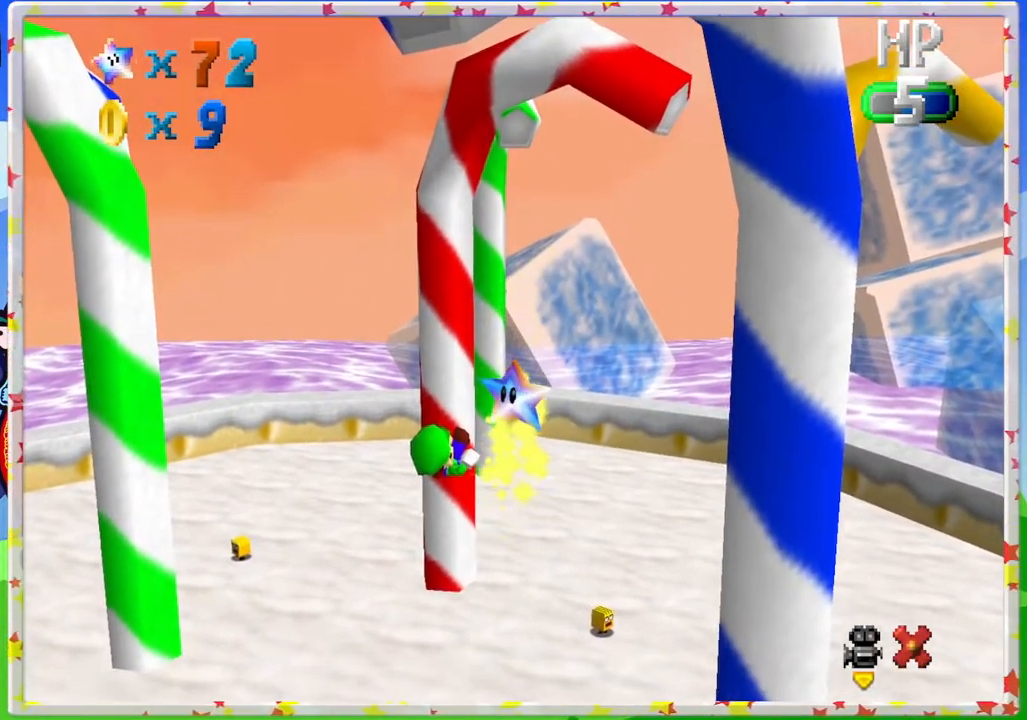
{"buttons": [], "left_stick": "center", "events": []}
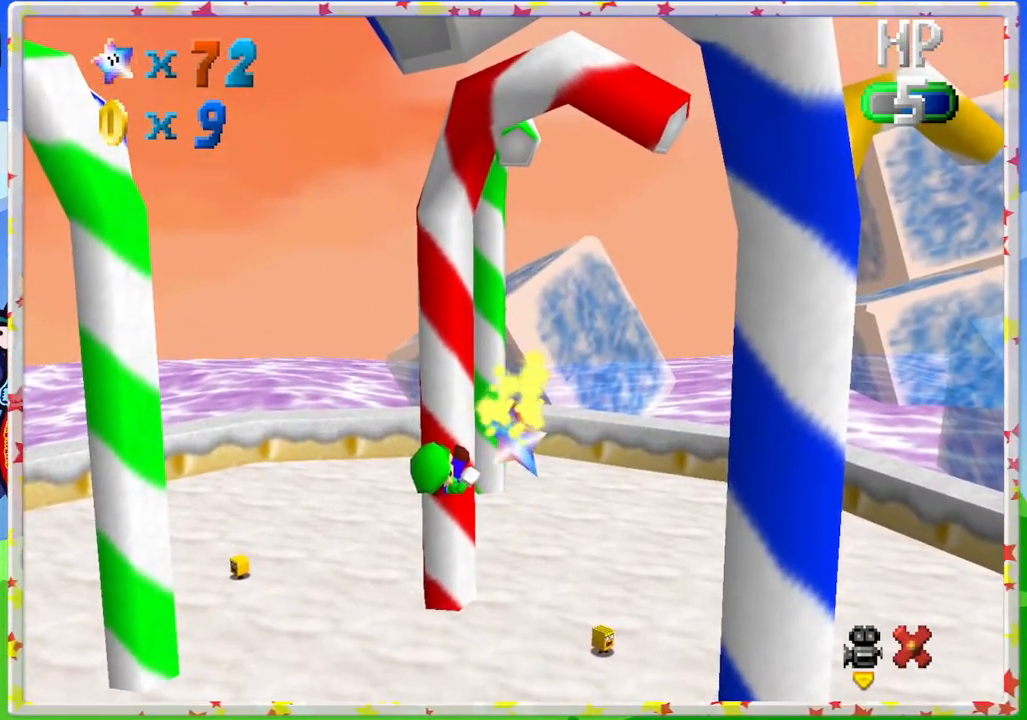
{"buttons": [], "left_stick": "center", "events": []}
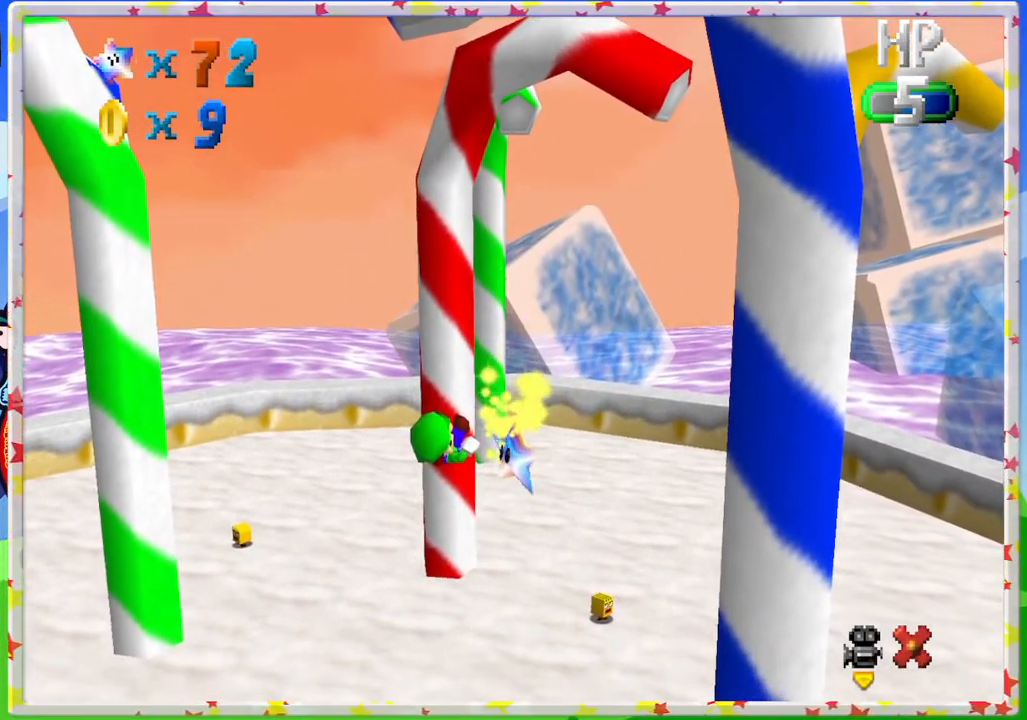
{"buttons": [], "left_stick": "center", "events": []}
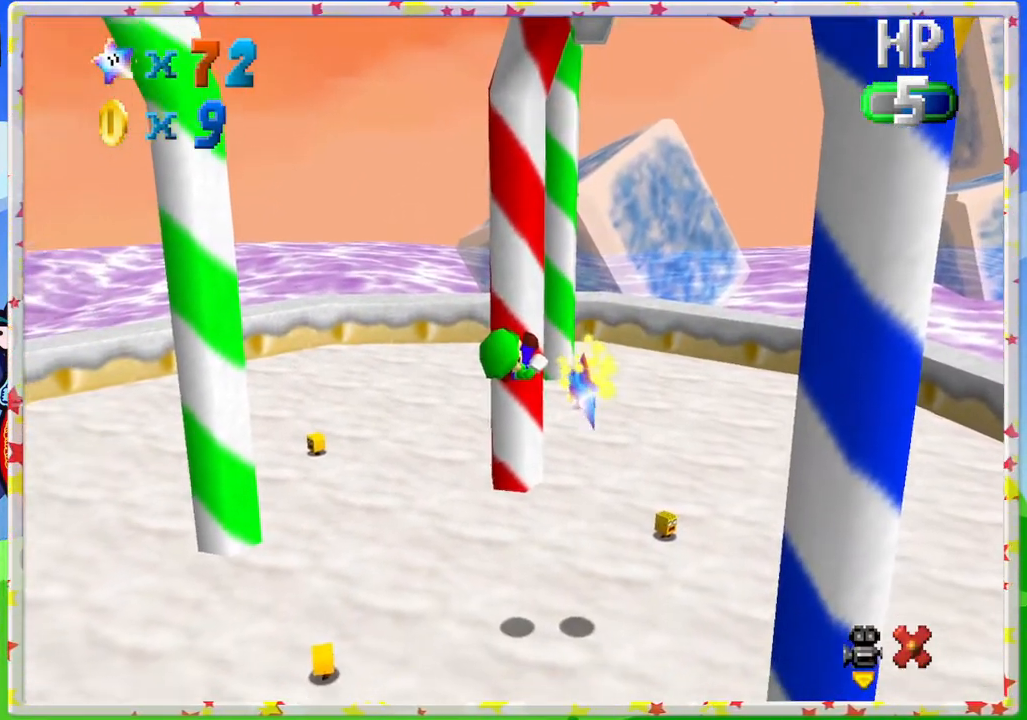
{"buttons": [], "left_stick": "center", "events": []}
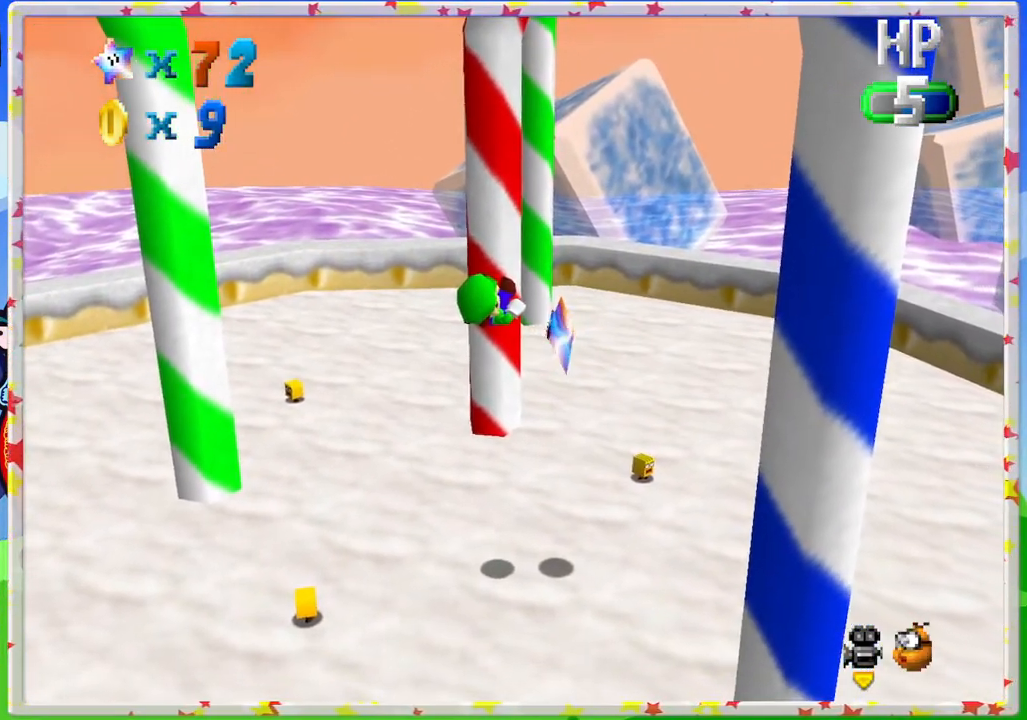
{"buttons": [], "left_stick": "center", "events": []}
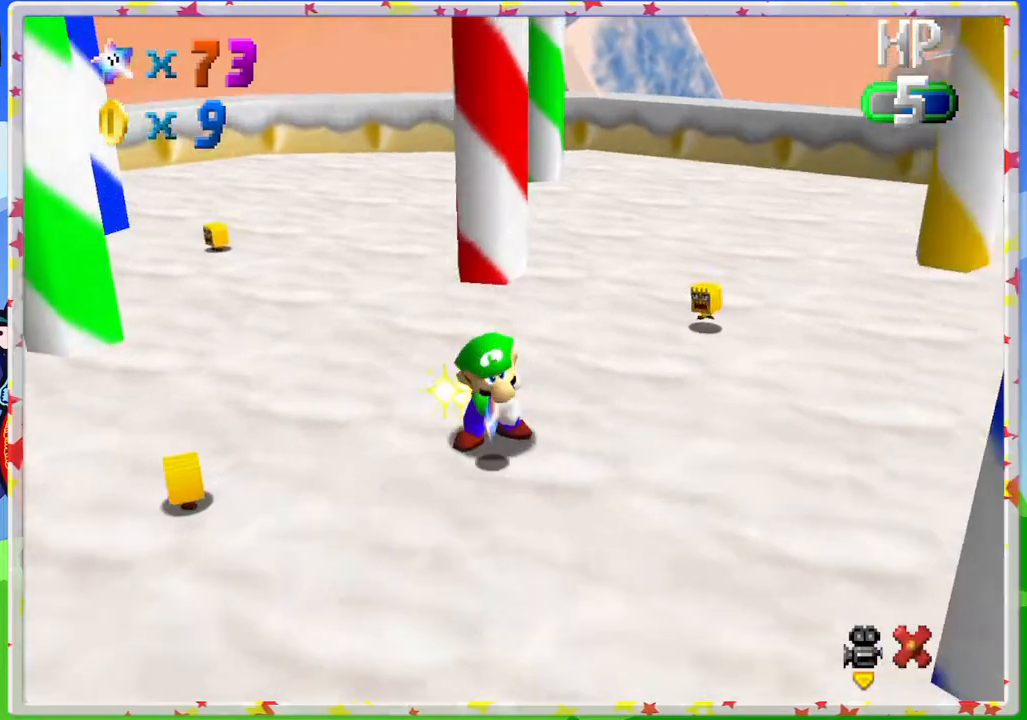
{"buttons": ["C_LEFT"], "left_stick": "center", "events": [[33, "left_stick", "right"], [283, "A", "down"], [283, "left_stick", "center"], [400, "A", "up"], [500, "C_LEFT", "down"]]}
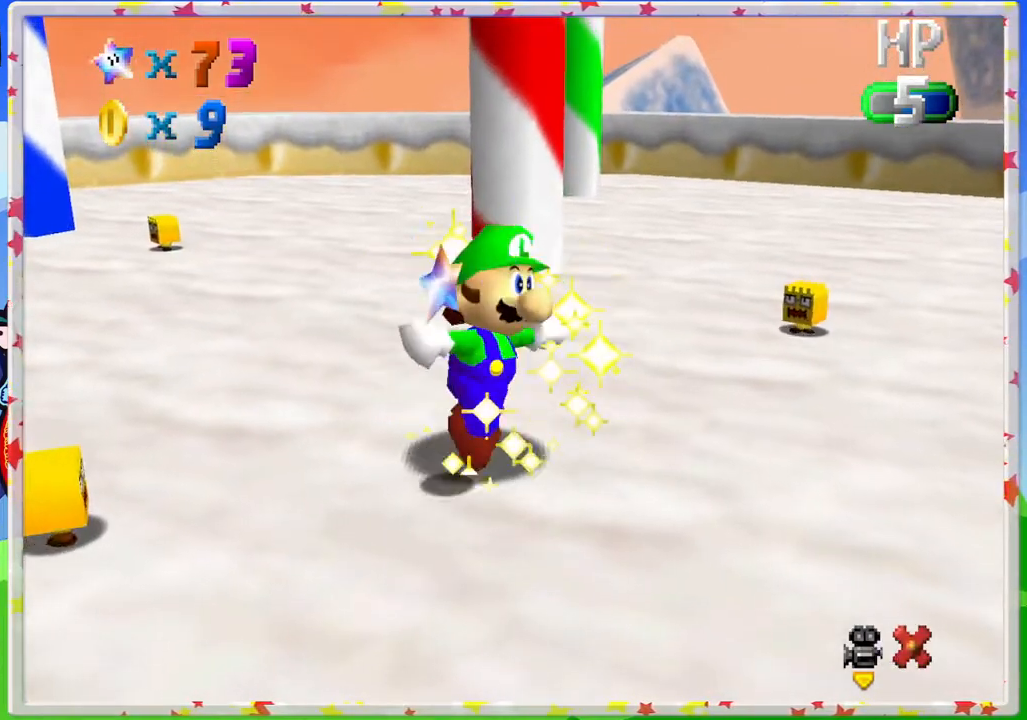
{"buttons": [], "left_stick": "center", "events": [[117, "C_LEFT", "up"], [233, "C_LEFT", "down"], [317, "C_LEFT", "up"]]}
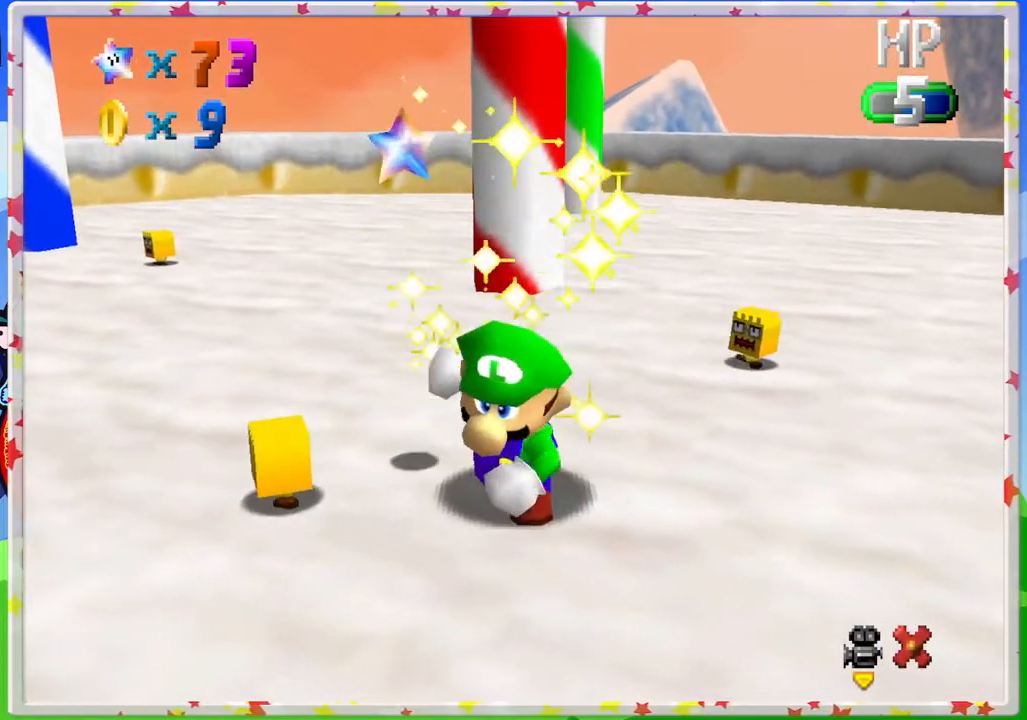
{"buttons": [], "left_stick": "center", "events": []}
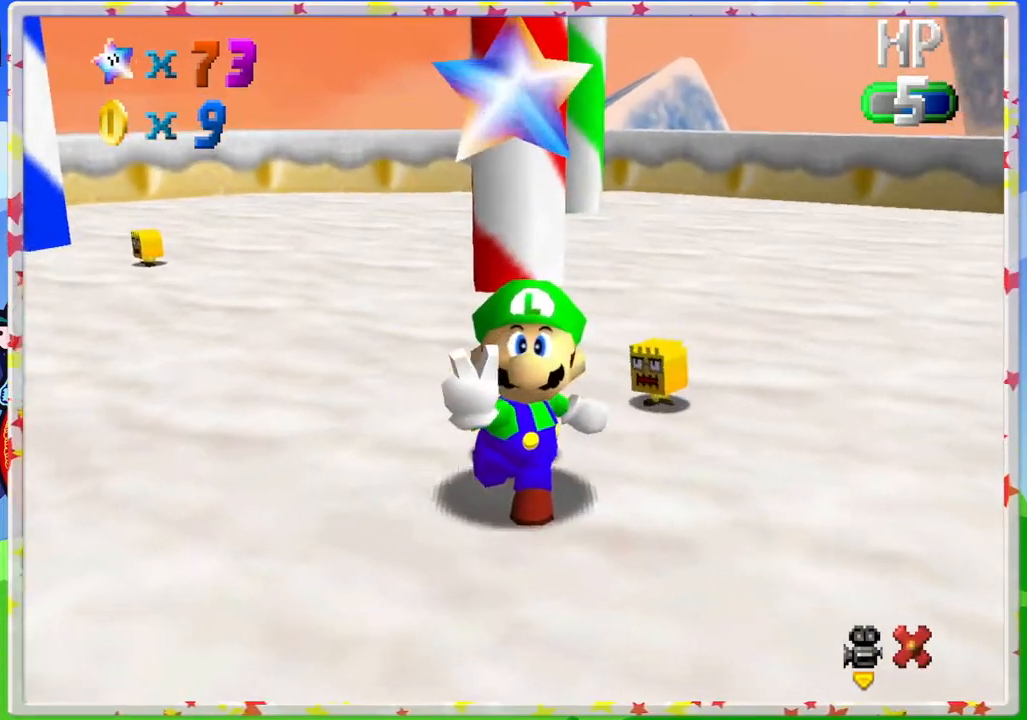
{"buttons": ["A"], "left_stick": "center", "events": [[50, "A", "down"], [250, "A", "up"], [383, "A", "down"]]}
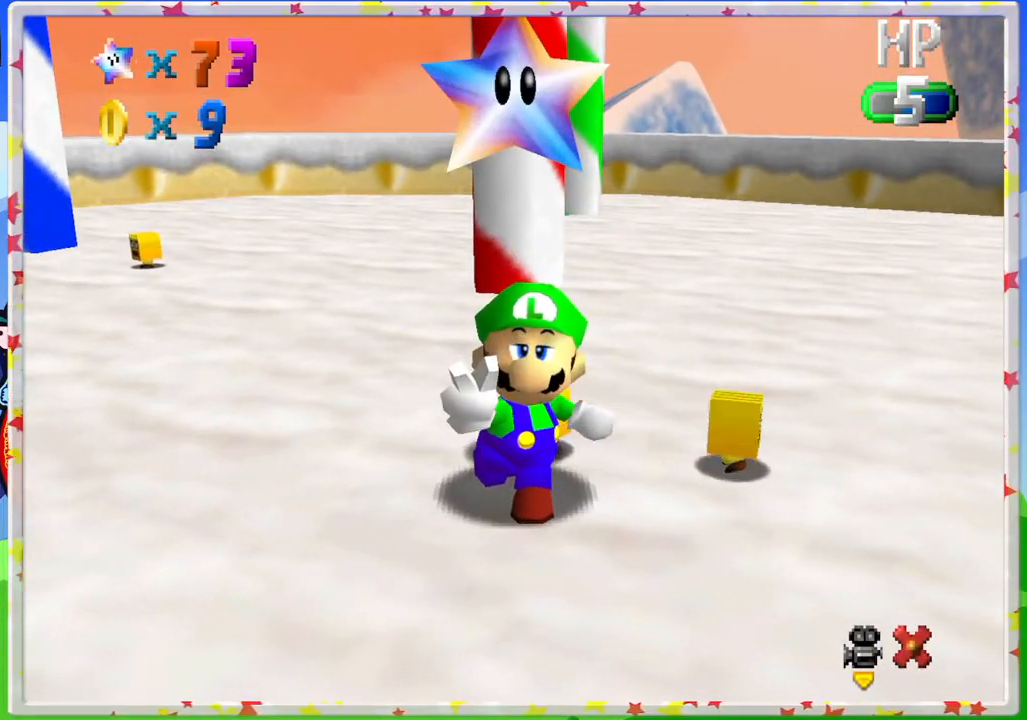
{"buttons": ["A"], "left_stick": "center", "events": [[33, "A", "up"], [150, "A", "down"], [283, "A", "up"], [467, "A", "down"]]}
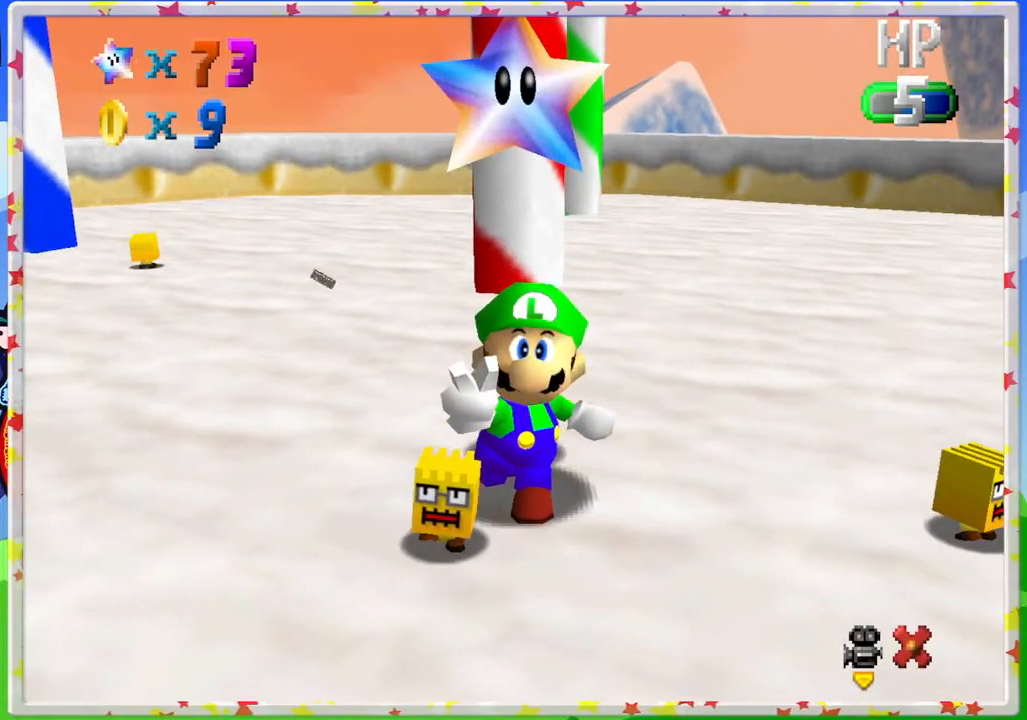
{"buttons": [], "left_stick": "center", "events": [[67, "A", "up"]]}
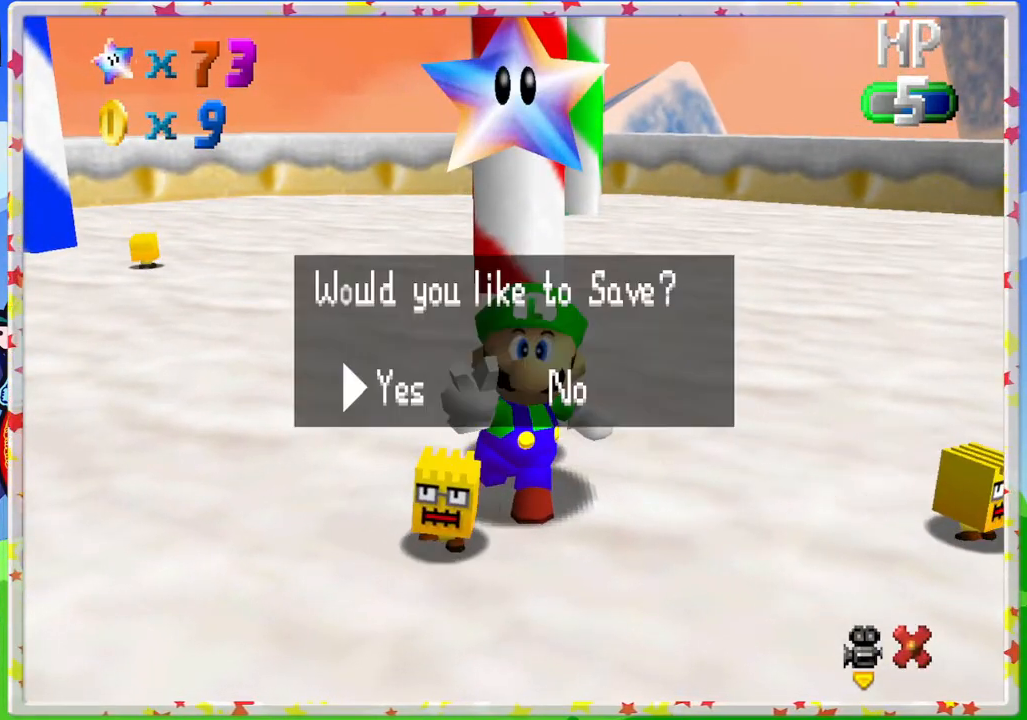
{"buttons": [], "left_stick": "right", "events": [[100, "A", "down"], [250, "A", "up"], [450, "left_stick", "right"]]}
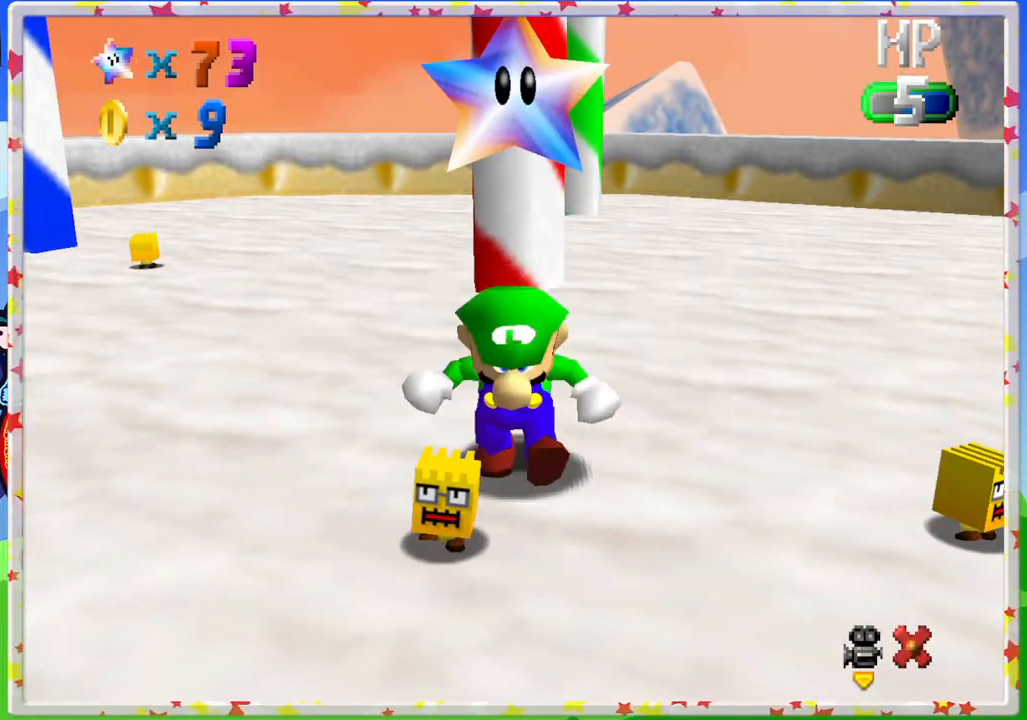
{"buttons": [], "left_stick": "up", "events": [[50, "left_stick", "up-right"], [217, "C_LEFT", "down"], [317, "left_stick", "up"], [333, "C_LEFT", "up"]]}
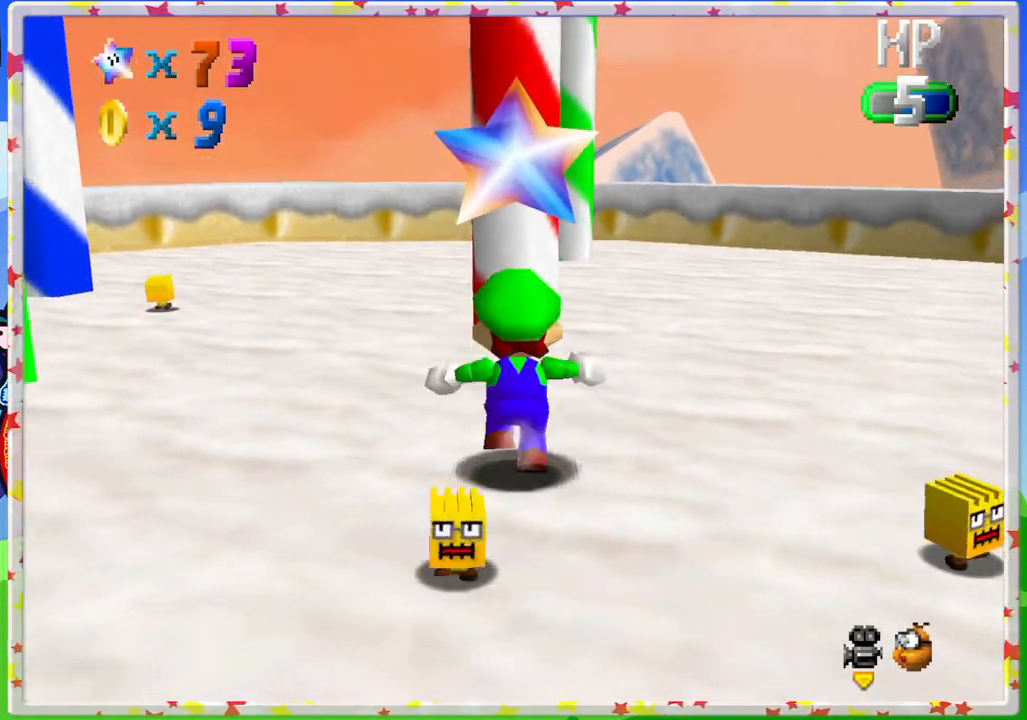
{"buttons": [], "left_stick": "up-left", "events": [[50, "C_LEFT", "down"], [167, "C_LEFT", "up"], [317, "C_LEFT", "down"], [417, "C_LEFT", "up"], [417, "left_stick", "up-left"]]}
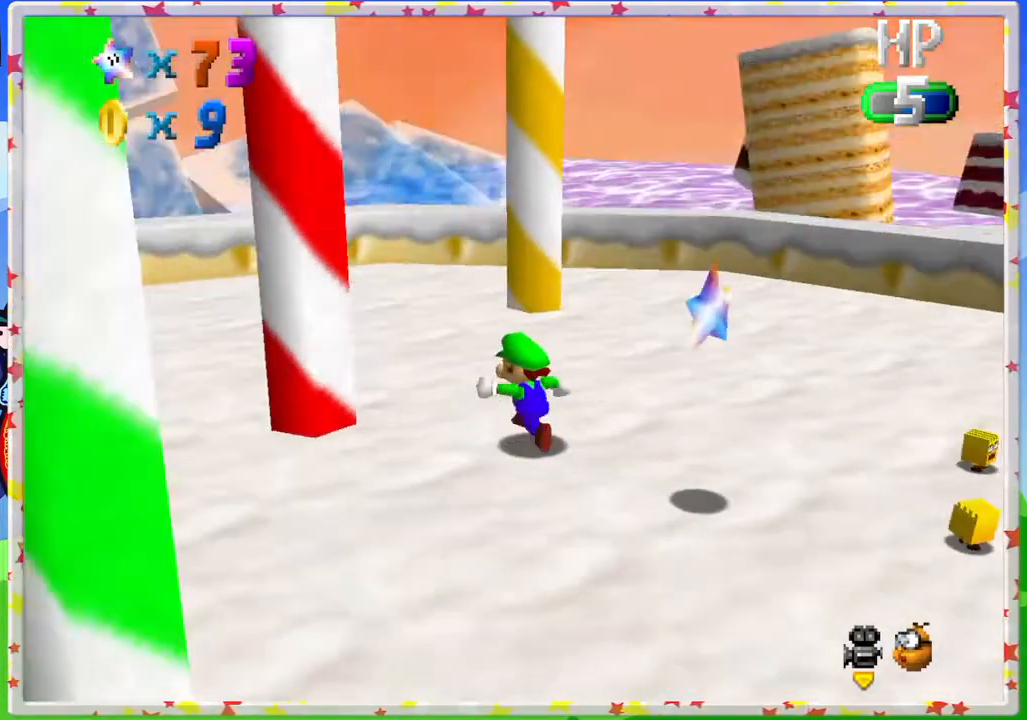
{"buttons": [], "left_stick": "up", "events": [[150, "left_stick", "up"], [233, "C_LEFT", "down"], [367, "C_LEFT", "up"]]}
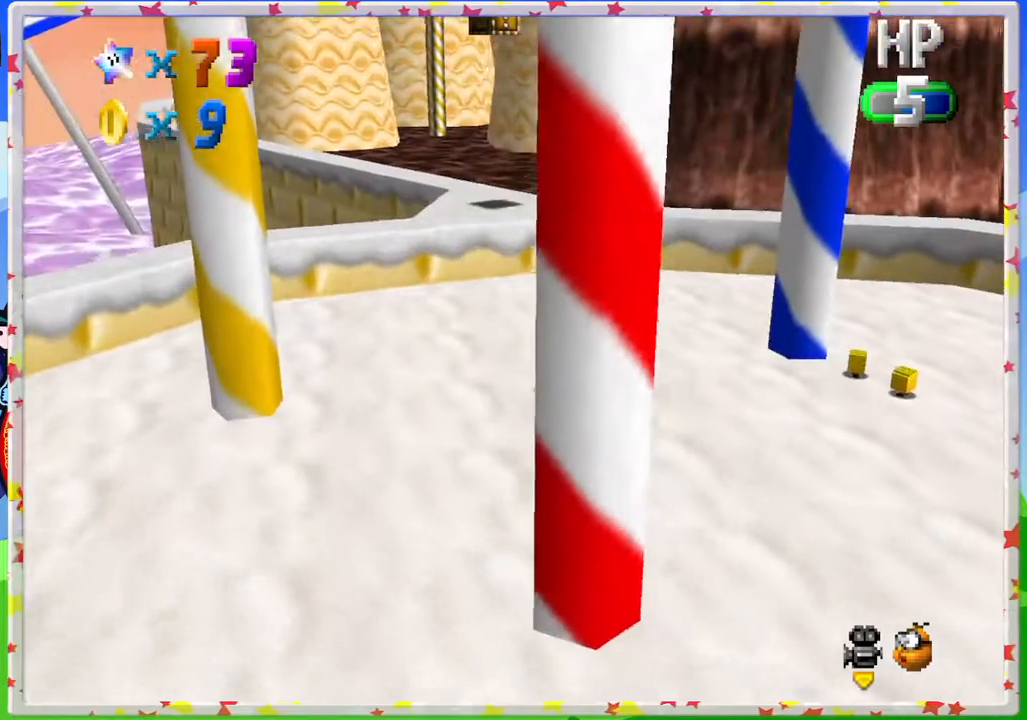
{"buttons": [], "left_stick": "up", "events": [[433, "C_RIGHT", "down"], [483, "C_RIGHT", "up"]]}
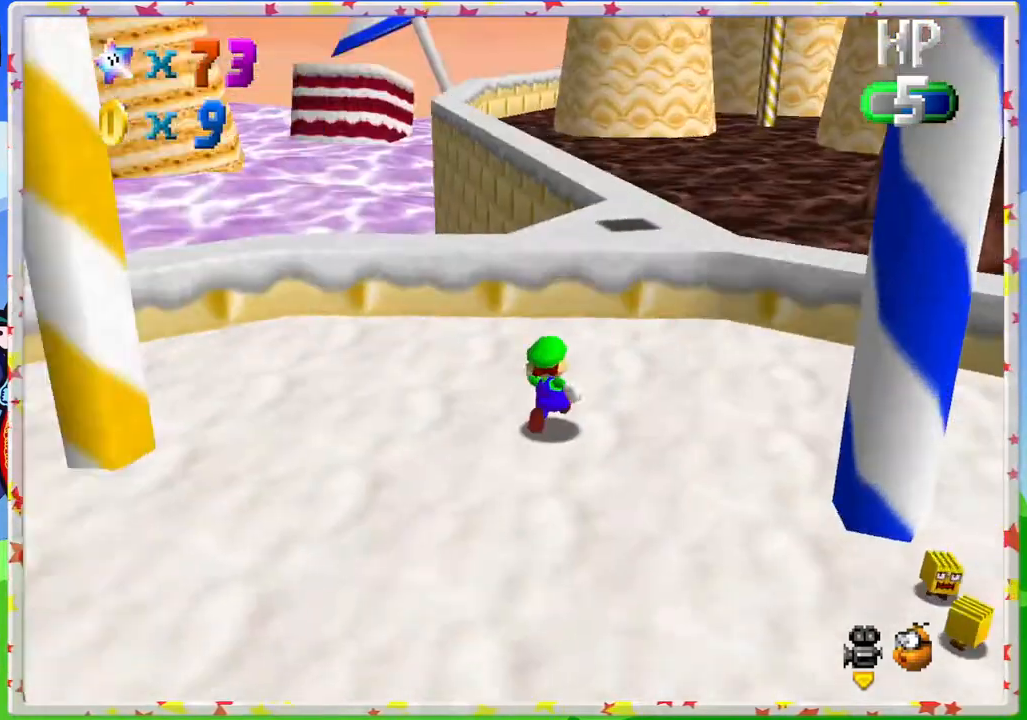
{"buttons": [], "left_stick": "right", "events": [[283, "A", "down"], [300, "left_stick", "up-right"], [417, "left_stick", "right"], [483, "A", "up"]]}
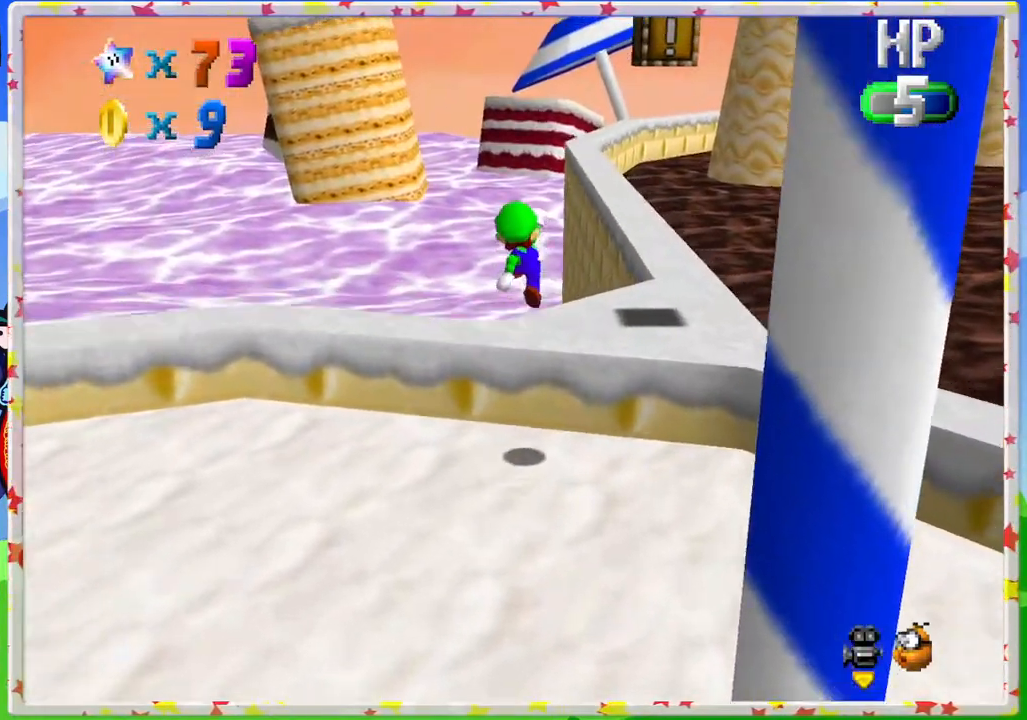
{"buttons": ["A"], "left_stick": "down-right", "events": [[50, "left_stick", "down-right"], [433, "A", "down"]]}
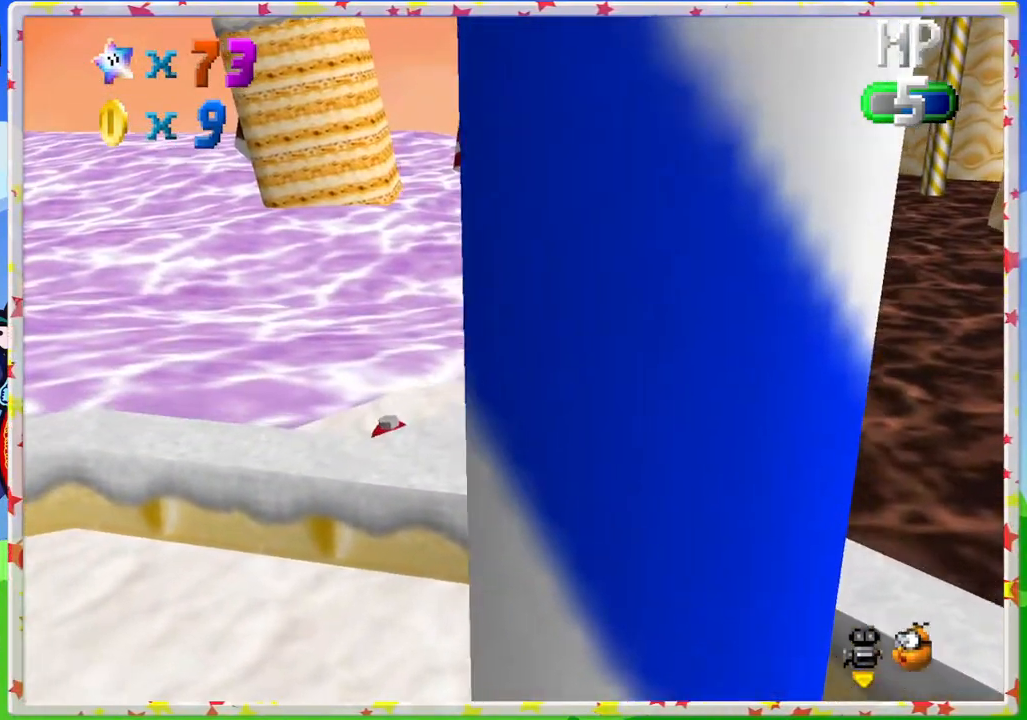
{"buttons": ["C_RIGHT"], "left_stick": "center", "events": [[100, "left_stick", "down"], [233, "A", "up"], [250, "Z", "down"], [367, "left_stick", "center"], [450, "Z", "up"], [500, "C_RIGHT", "down"]]}
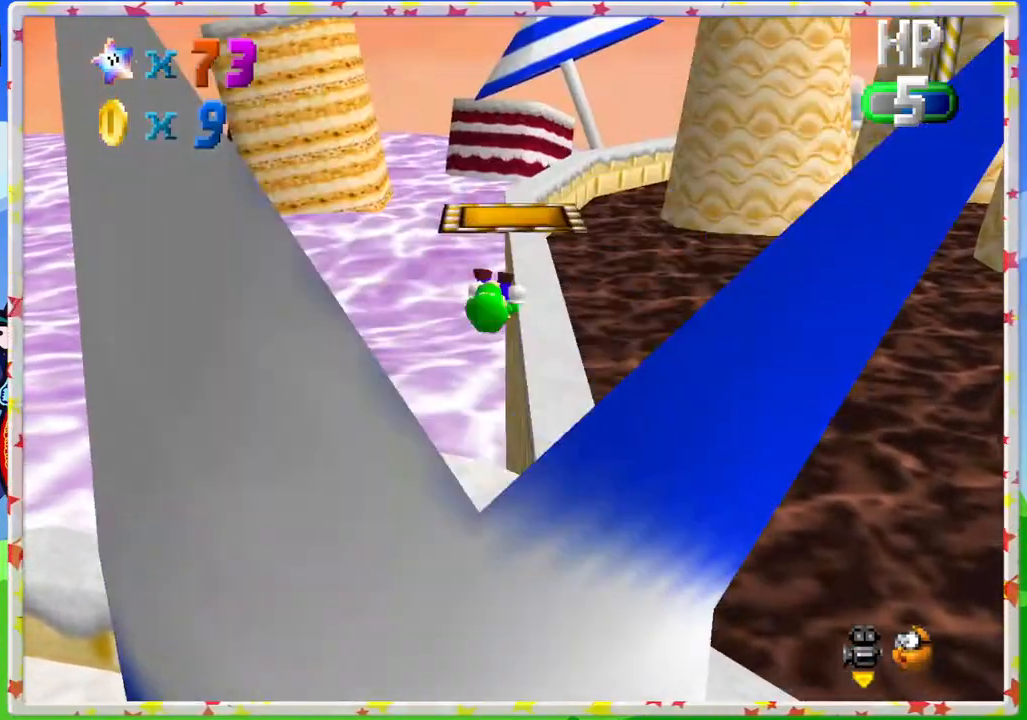
{"buttons": [], "left_stick": "center", "events": [[150, "C_RIGHT", "up"], [250, "C_RIGHT", "down"], [367, "C_RIGHT", "up"]]}
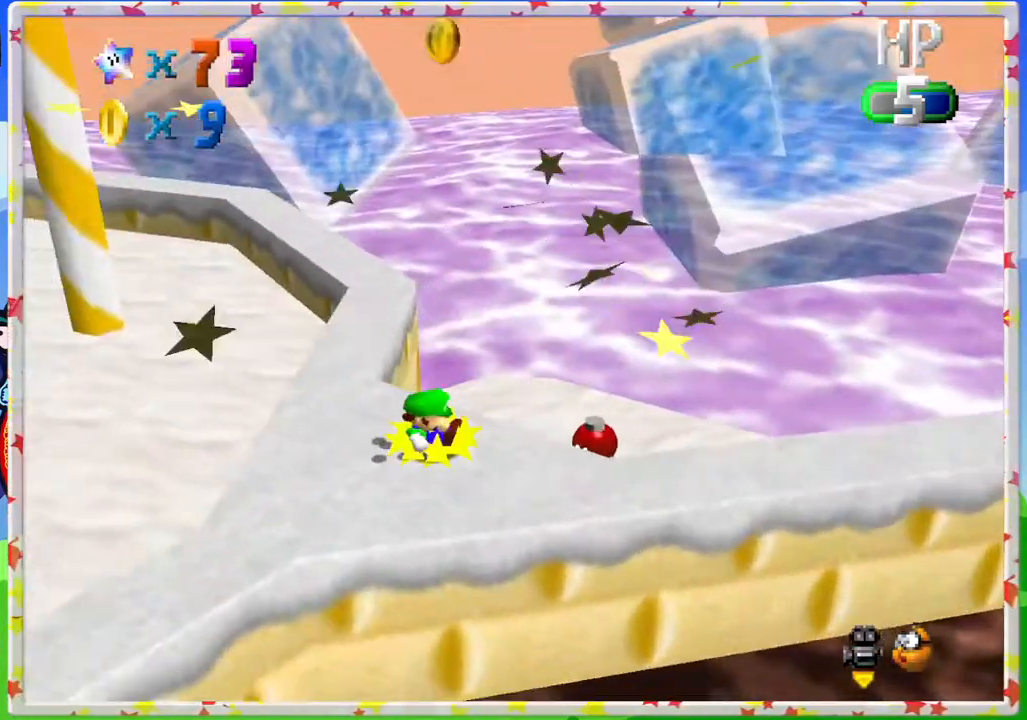
{"buttons": [], "left_stick": "left", "events": [[17, "C_RIGHT", "down"], [117, "C_RIGHT", "up"], [400, "left_stick", "left"]]}
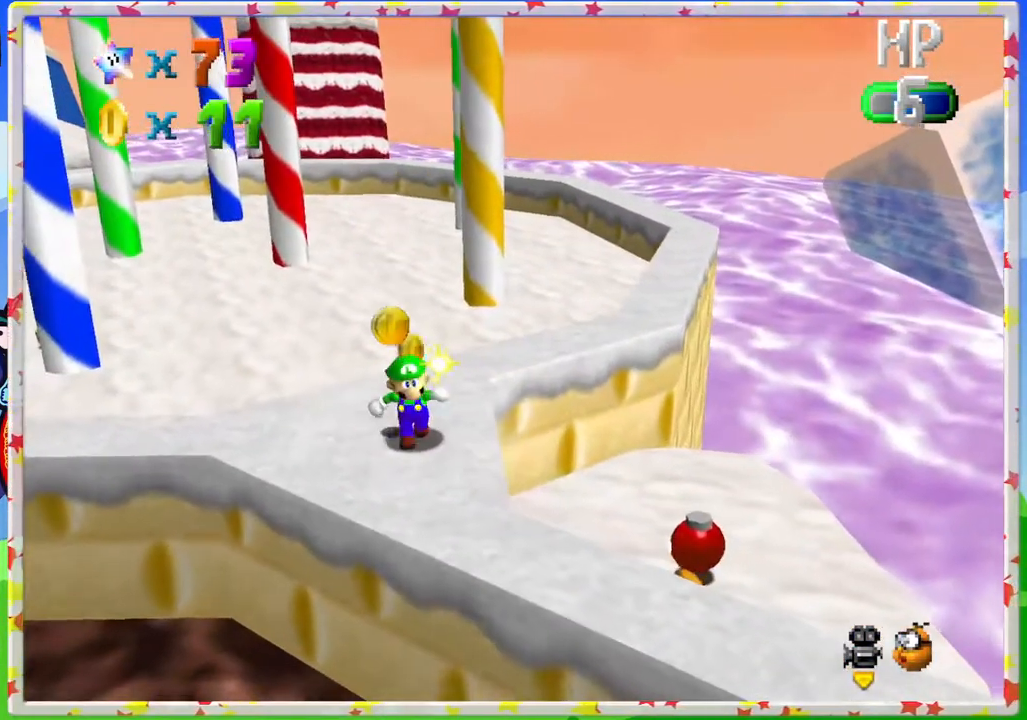
{"buttons": [], "left_stick": "right", "events": [[33, "left_stick", "up-left"], [150, "left_stick", "up"], [300, "C_RIGHT", "down"], [433, "C_RIGHT", "up"], [483, "left_stick", "right"]]}
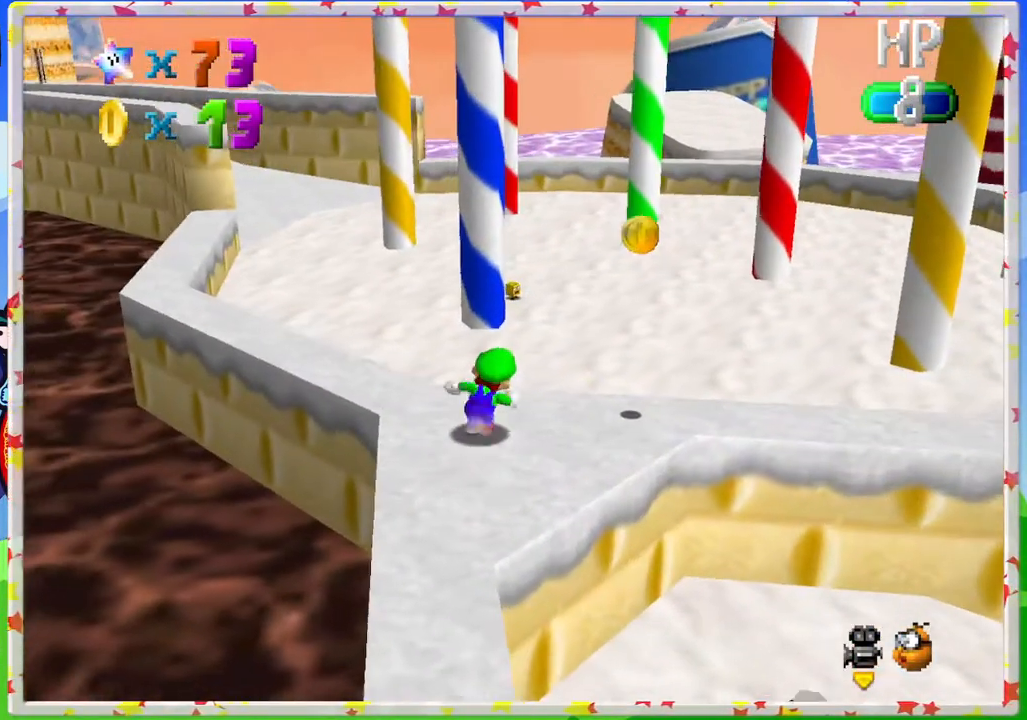
{"buttons": [], "left_stick": "up", "events": [[383, "left_stick", "up"]]}
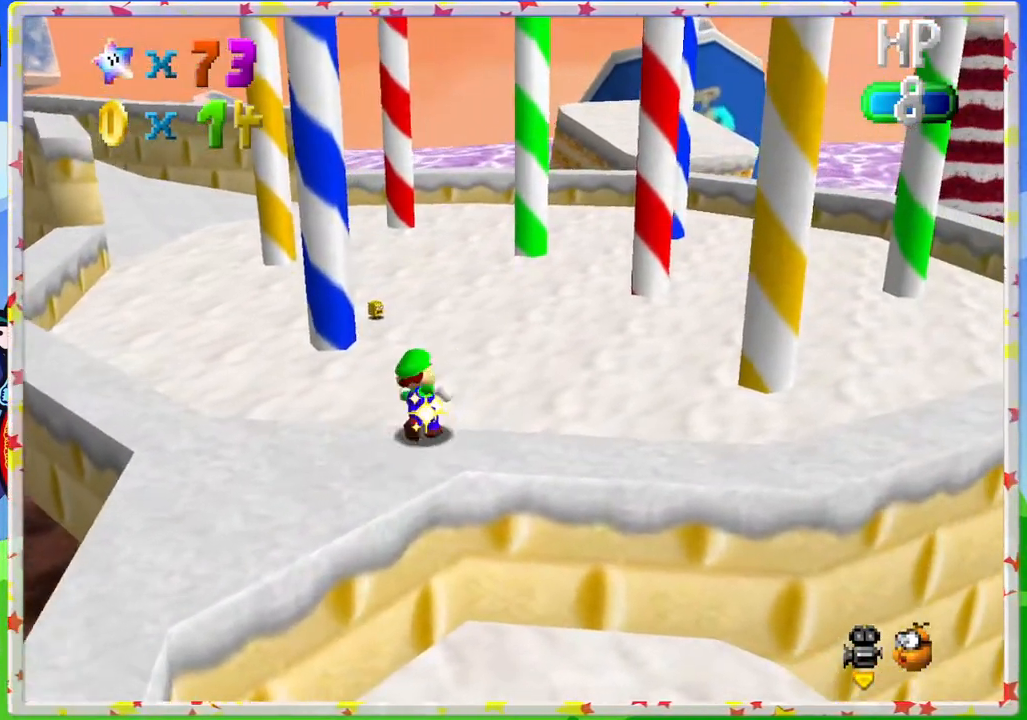
{"buttons": [], "left_stick": "up", "events": [[67, "A", "down"], [183, "A", "up"]]}
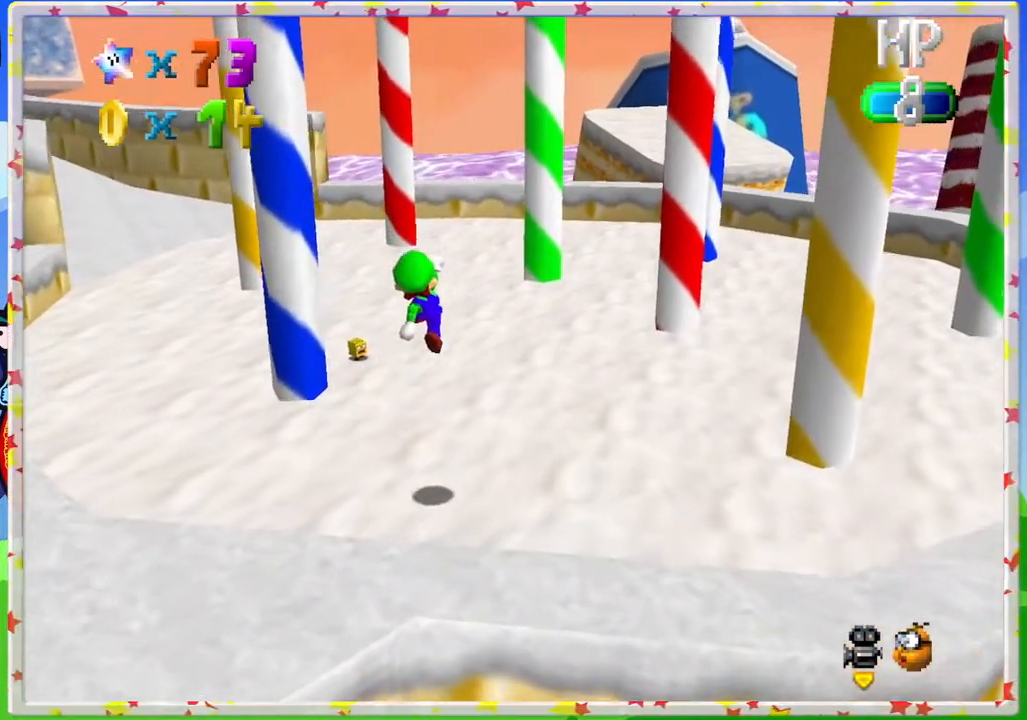
{"buttons": [], "left_stick": "right", "events": [[167, "C_RIGHT", "down"], [233, "left_stick", "up-right"], [300, "C_RIGHT", "up"], [417, "left_stick", "right"]]}
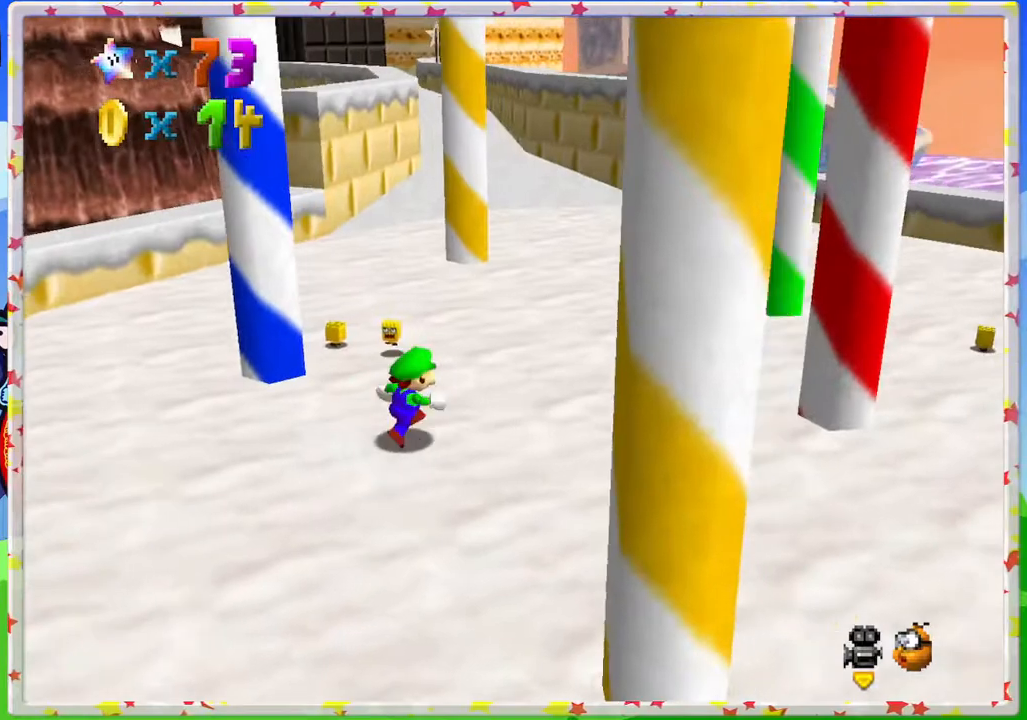
{"buttons": [], "left_stick": "up-right", "events": [[150, "left_stick", "up-right"]]}
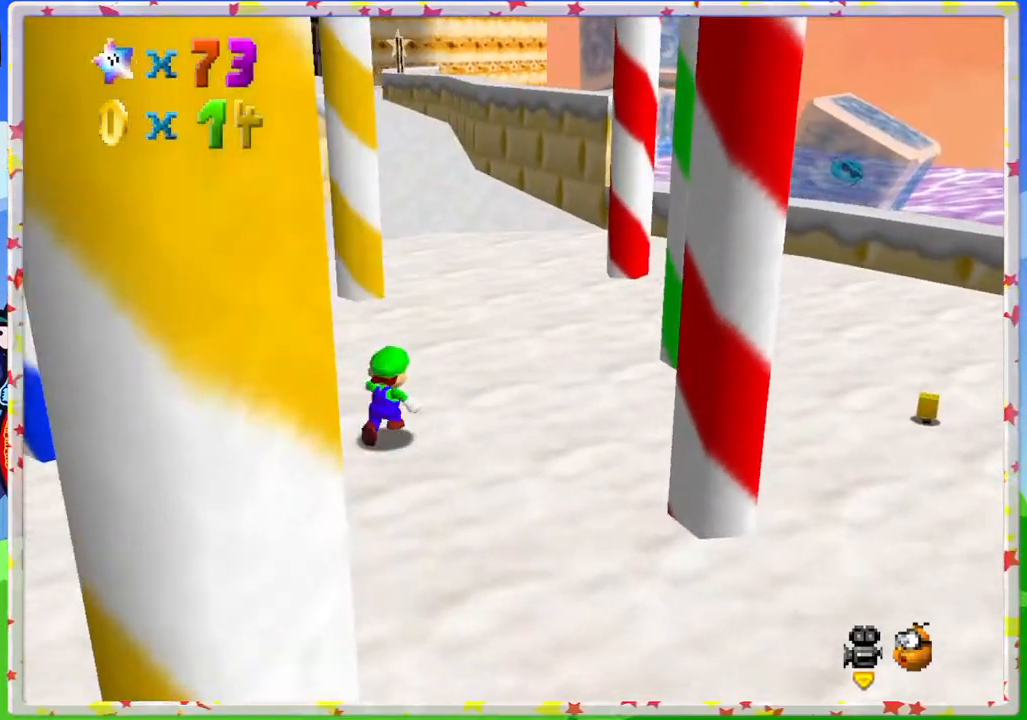
{"buttons": [], "left_stick": "up", "events": [[483, "left_stick", "up"]]}